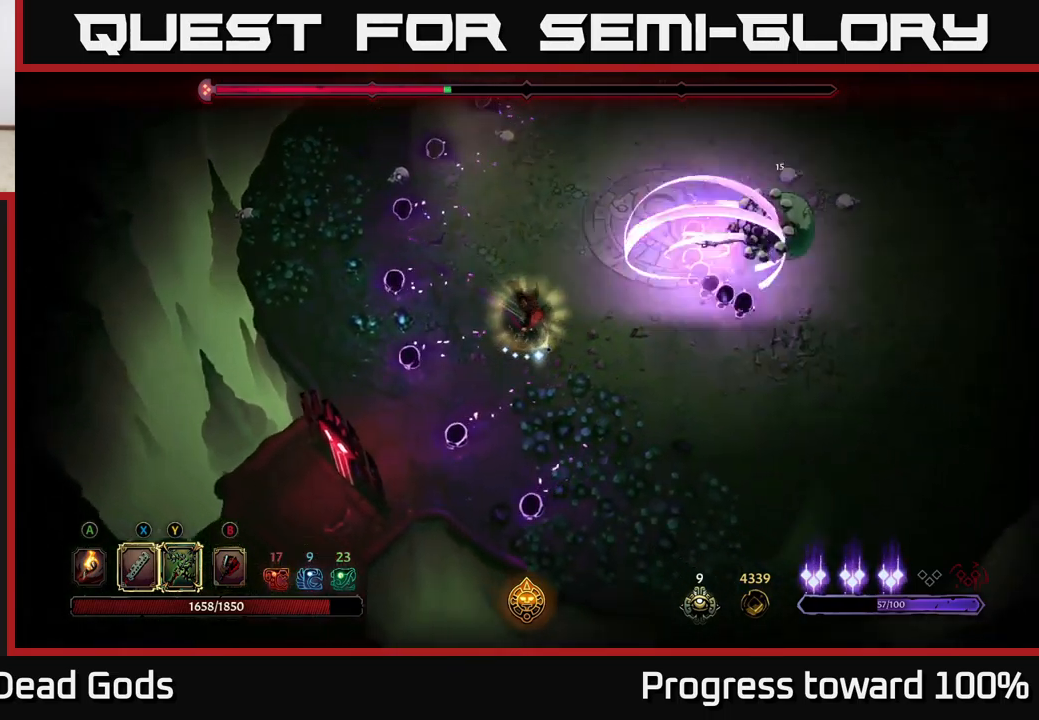
Gameplay with a controller (Xbox layout); each line is a JSON object with the inputs held at the frame after it. "events" lists button and stick changes between this image and that frame as [ms after this image, input, new state], when the widget could be followed in between.
{"buttons": [], "left_stick": "up-right", "right_stick": "center", "events": [[250, "R2", "up"], [350, "left_stick", "up-right"], [383, "R2", "down"], [467, "R2", "up"]]}
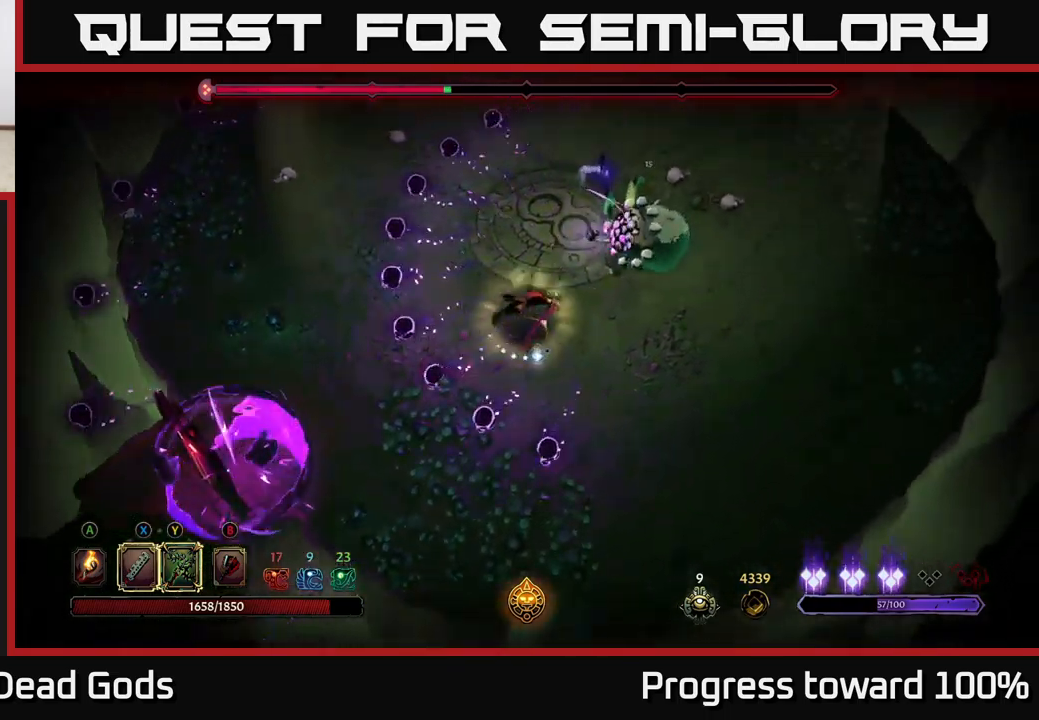
{"buttons": ["X"], "left_stick": "right", "right_stick": "center", "events": [[17, "R2", "down"], [117, "R2", "up"], [233, "left_stick", "center"], [450, "X", "down"], [467, "left_stick", "right"]]}
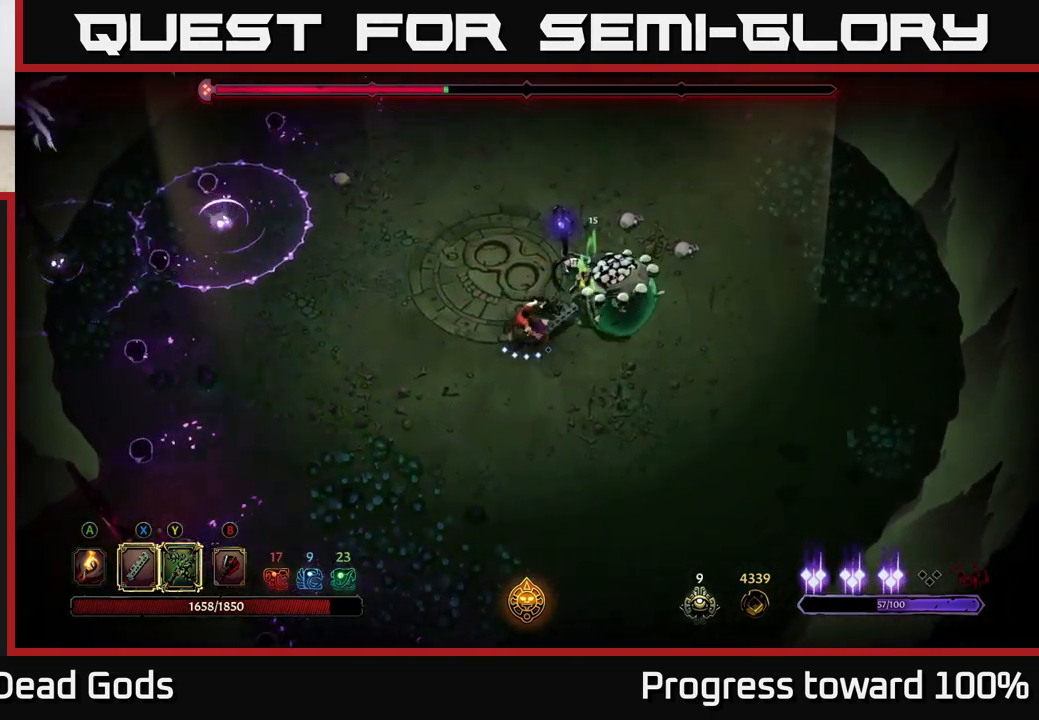
{"buttons": ["X"], "left_stick": "right", "right_stick": "center", "events": [[67, "X", "up"], [417, "X", "down"]]}
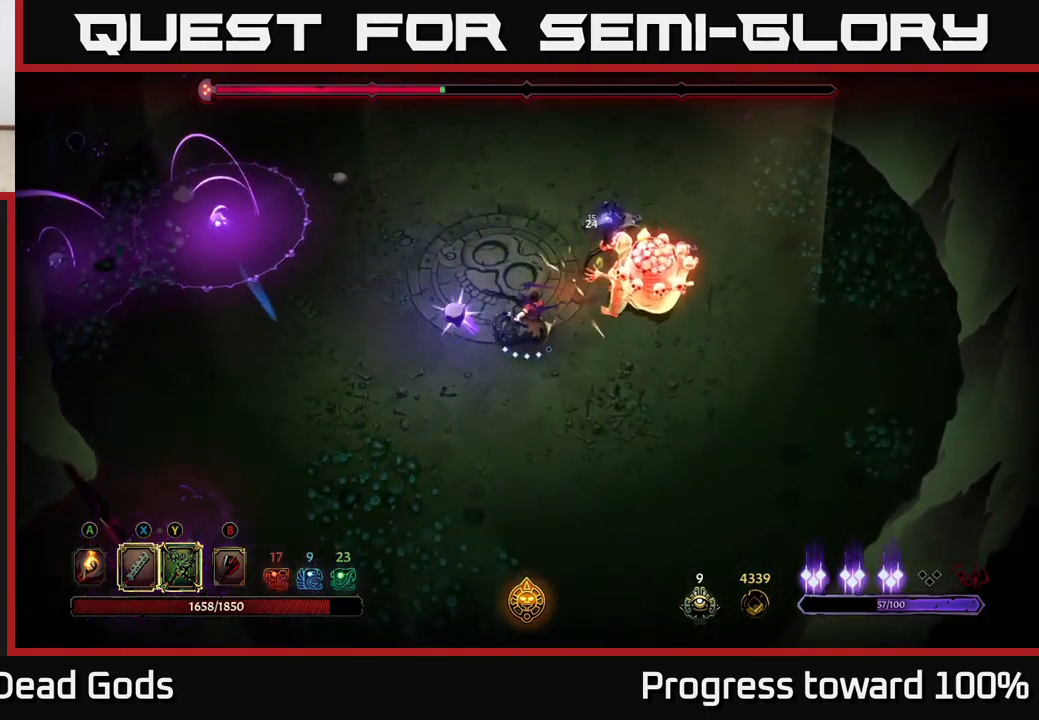
{"buttons": [], "left_stick": "up-right", "right_stick": "center", "events": [[17, "left_stick", "up-right"], [117, "X", "up"], [317, "X", "down"], [500, "X", "up"]]}
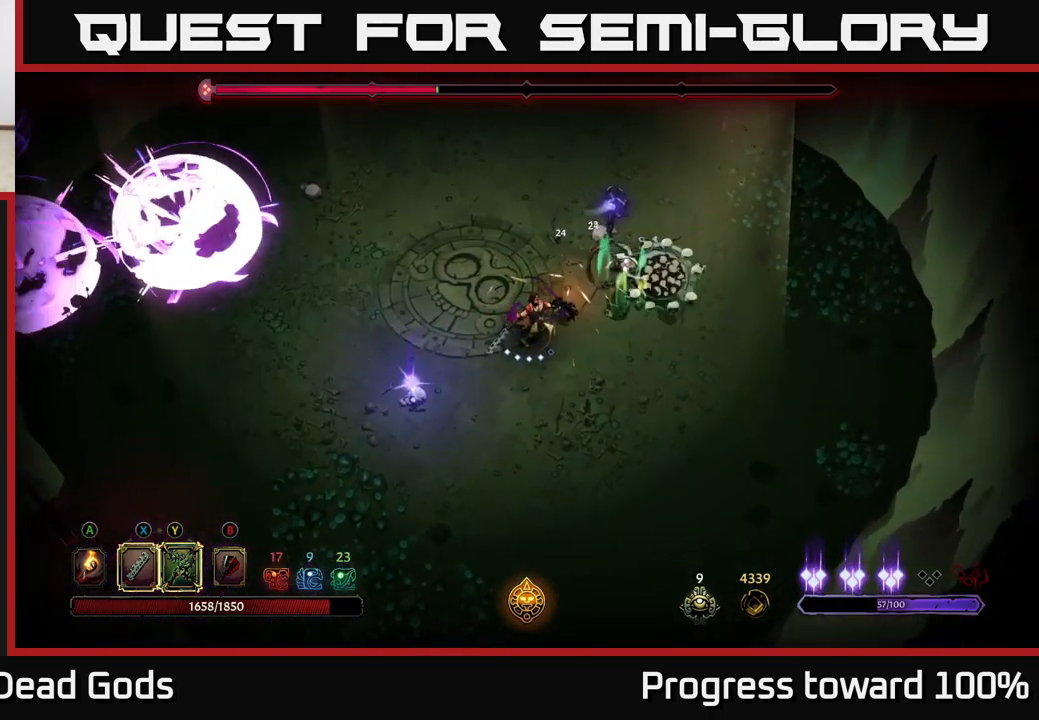
{"buttons": [], "left_stick": "up-right", "right_stick": "center", "events": [[300, "Y", "down"], [417, "Y", "up"]]}
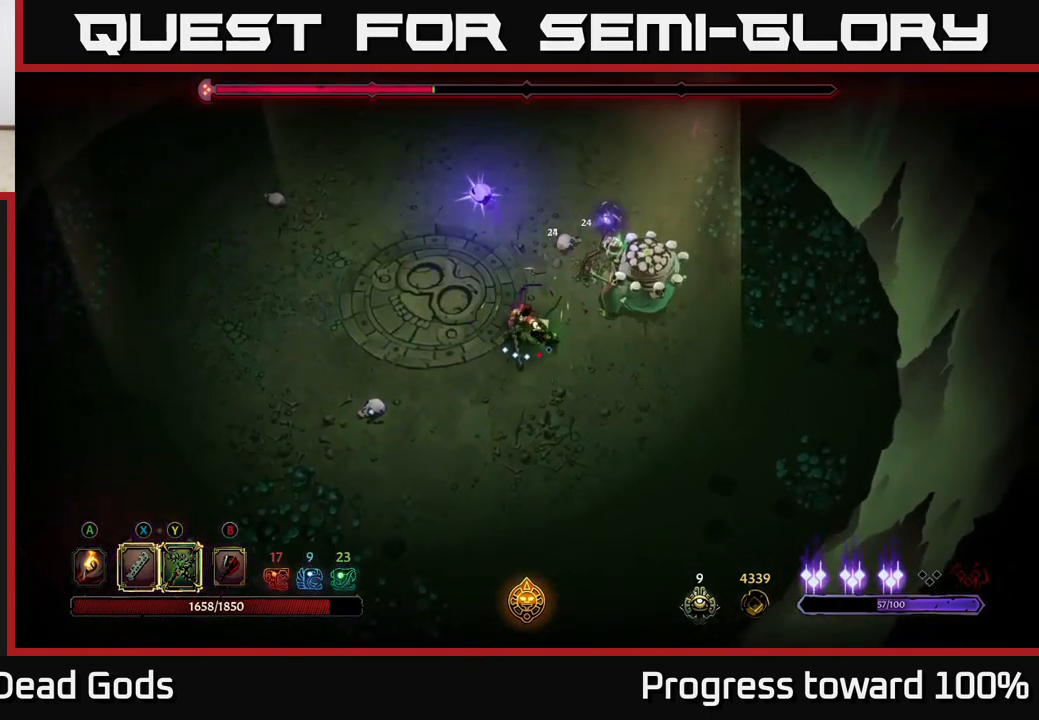
{"buttons": [], "left_stick": "up-right", "right_stick": "center", "events": []}
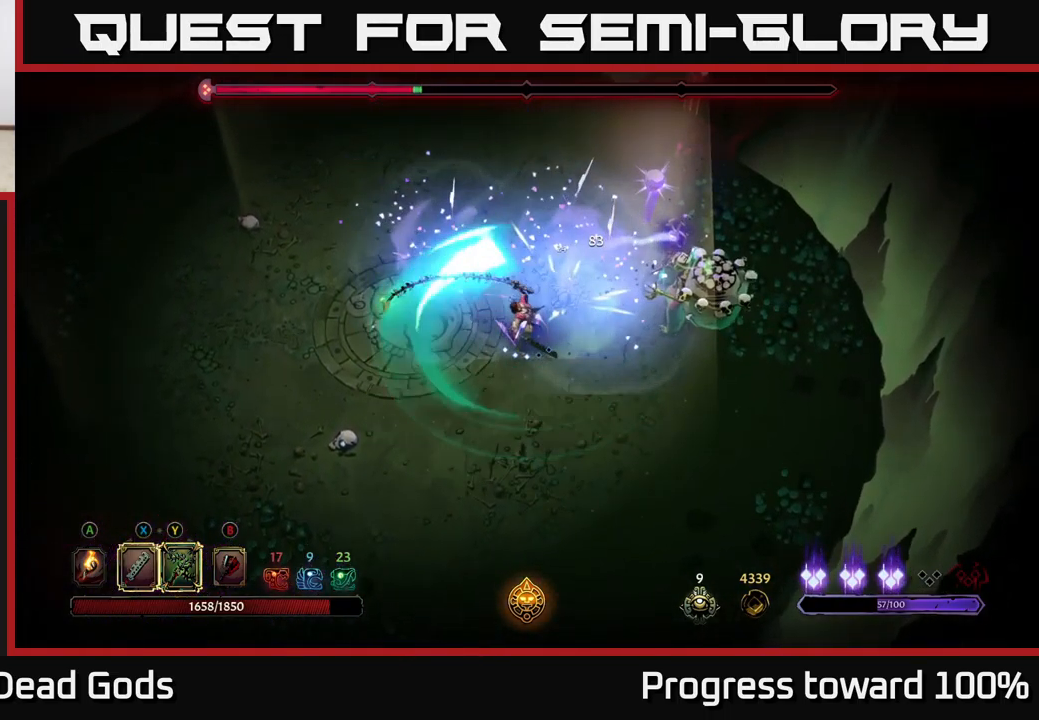
{"buttons": [], "left_stick": "down", "right_stick": "center", "events": [[33, "left_stick", "down"]]}
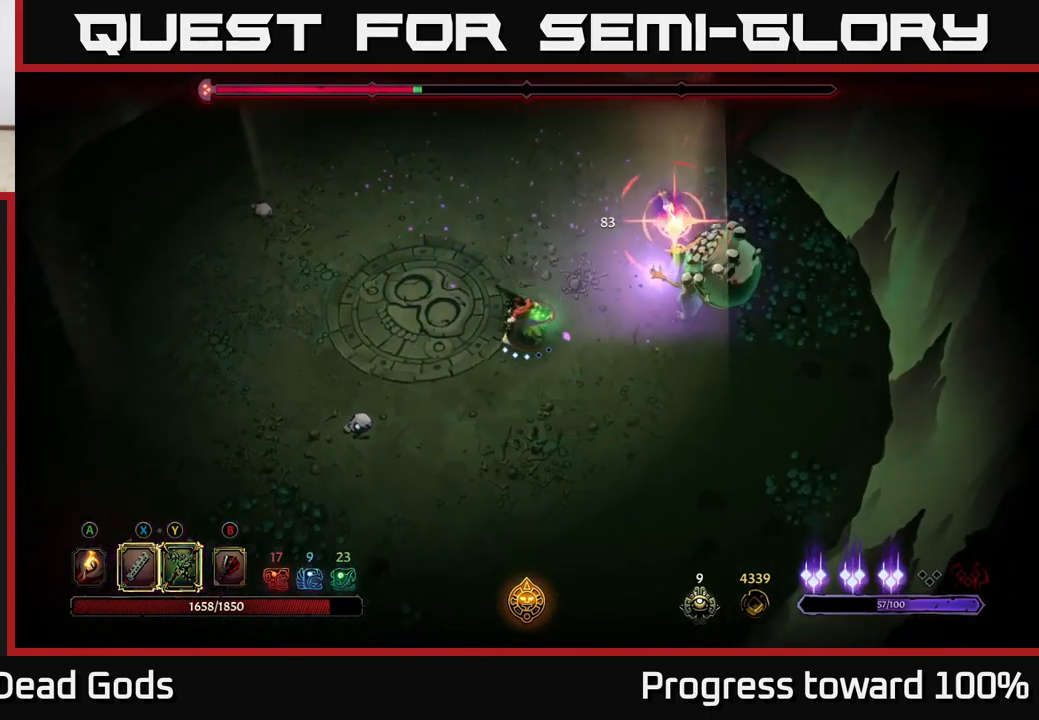
{"buttons": [], "left_stick": "down", "right_stick": "center", "events": []}
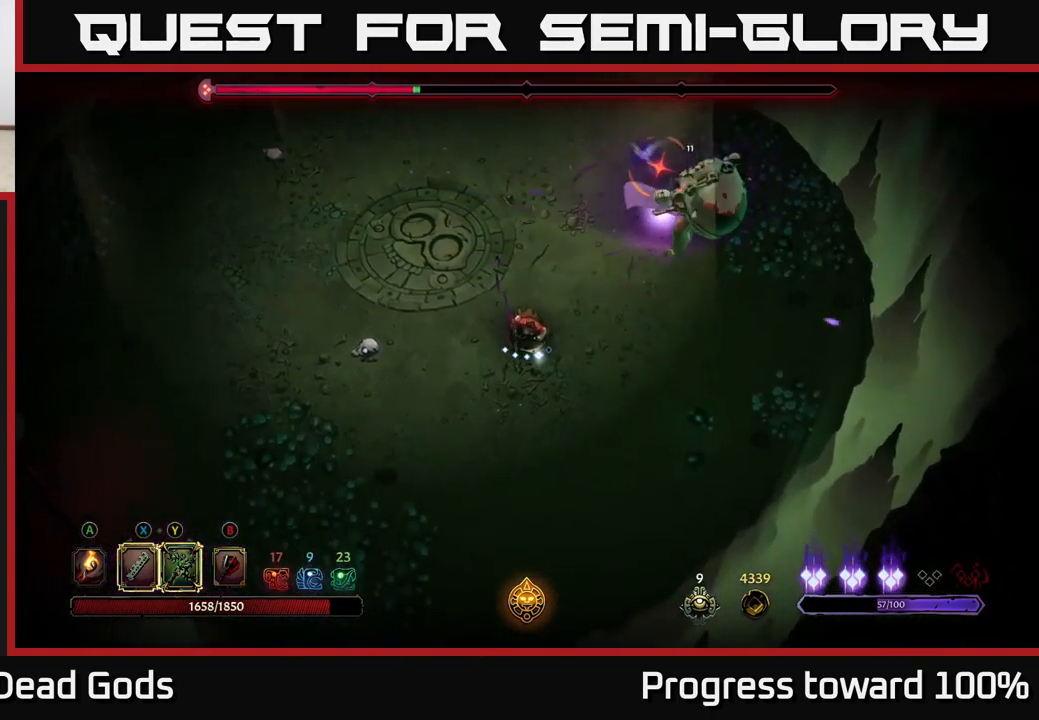
{"buttons": [], "left_stick": "down", "right_stick": "center", "events": []}
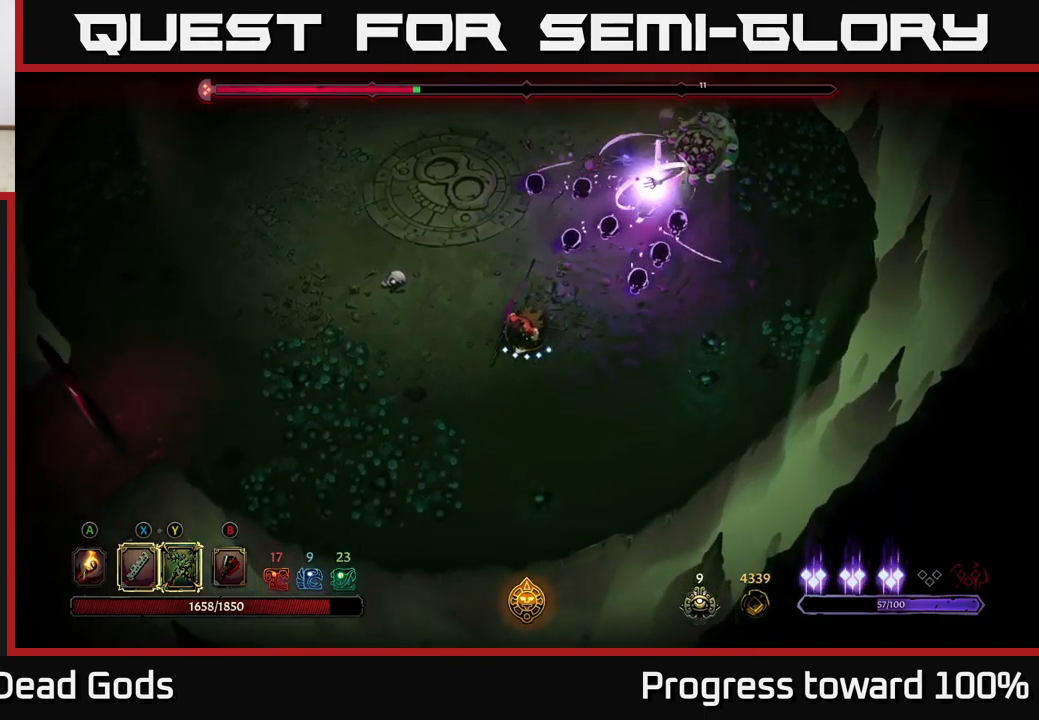
{"buttons": [], "left_stick": "down-right", "right_stick": "center", "events": [[150, "left_stick", "down-left"], [450, "left_stick", "down-right"]]}
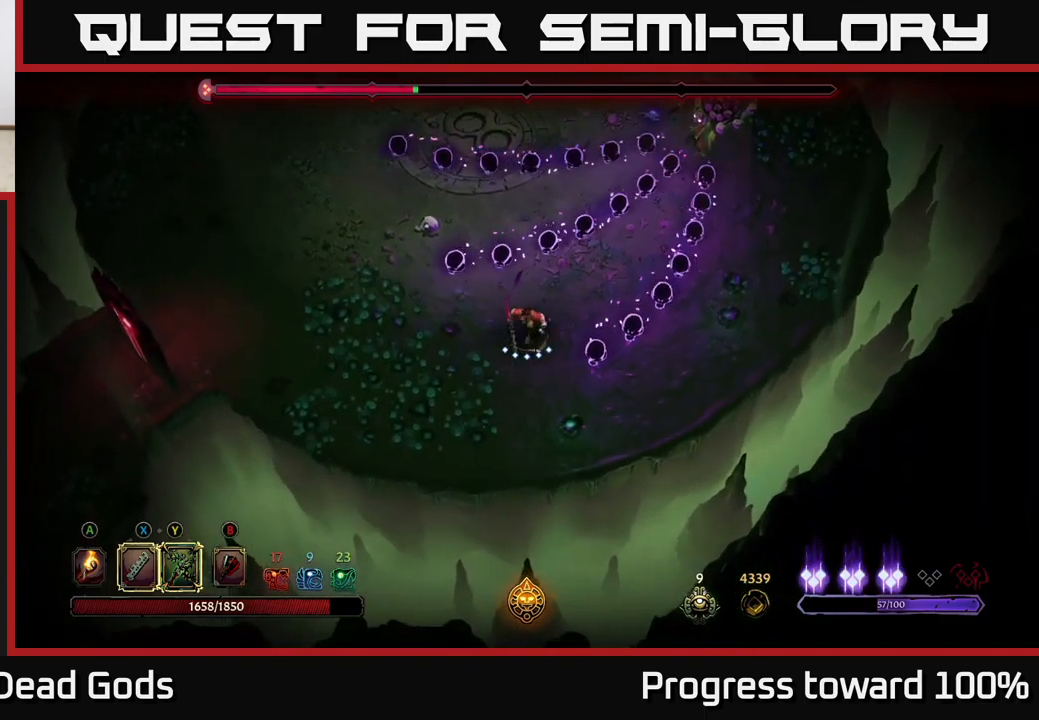
{"buttons": [], "left_stick": "up-right", "right_stick": "center", "events": [[34, "left_stick", "up-right"], [167, "left_stick", "right"], [250, "B", "down"], [334, "B", "up"], [484, "left_stick", "up-right"]]}
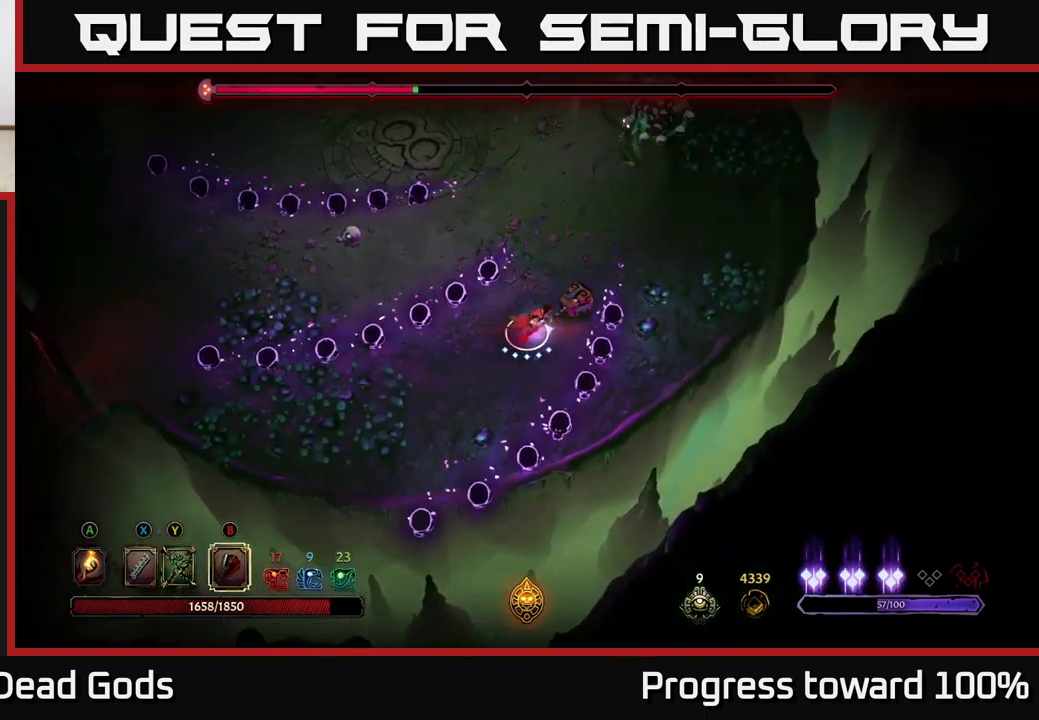
{"buttons": ["B"], "left_stick": "up-right", "right_stick": "center", "events": [[150, "B", "down"]]}
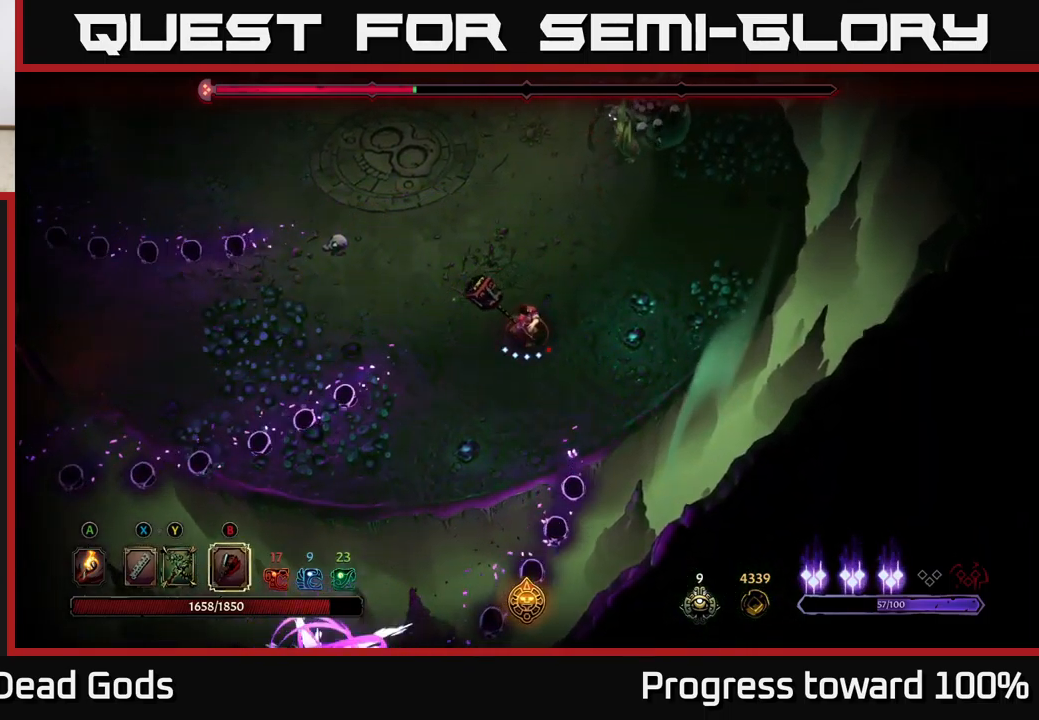
{"buttons": [], "left_stick": "up-right", "right_stick": "center", "events": [[67, "B", "up"]]}
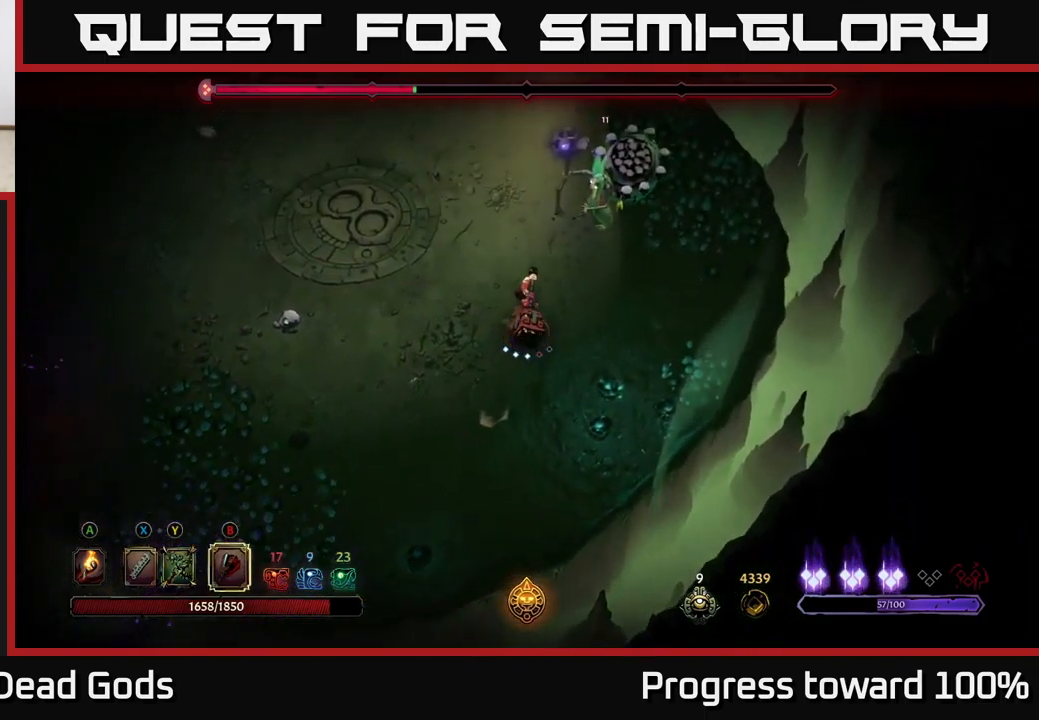
{"buttons": [], "left_stick": "center", "right_stick": "center", "events": [[450, "left_stick", "center"]]}
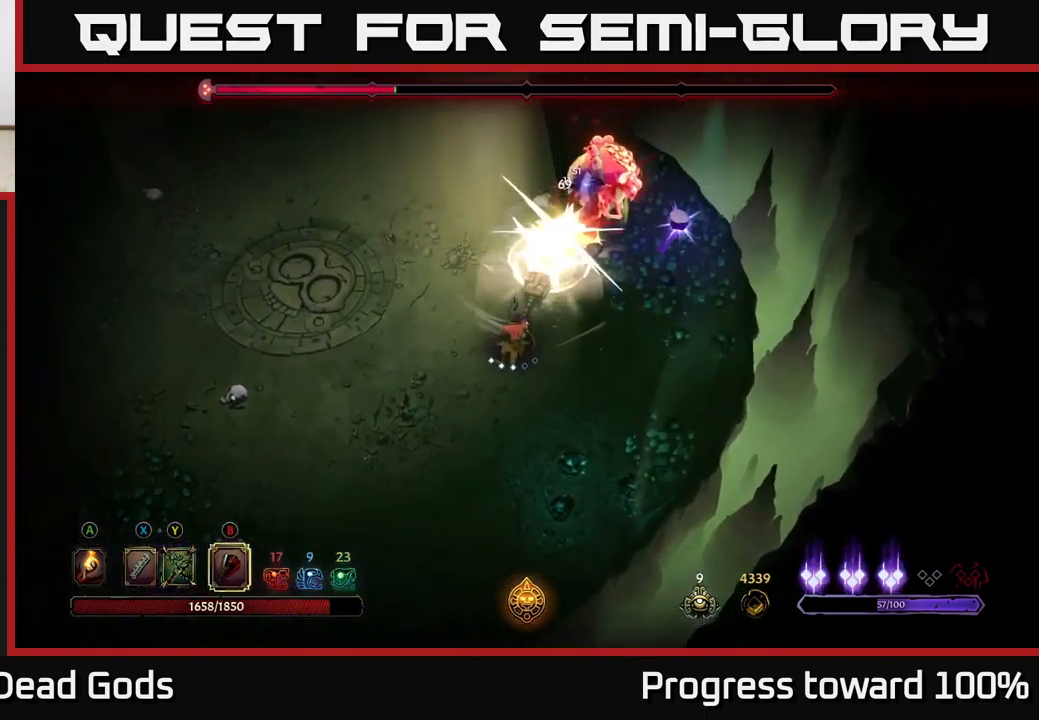
{"buttons": [], "left_stick": "up-right", "right_stick": "center", "events": [[67, "left_stick", "right"], [117, "left_stick", "up-right"]]}
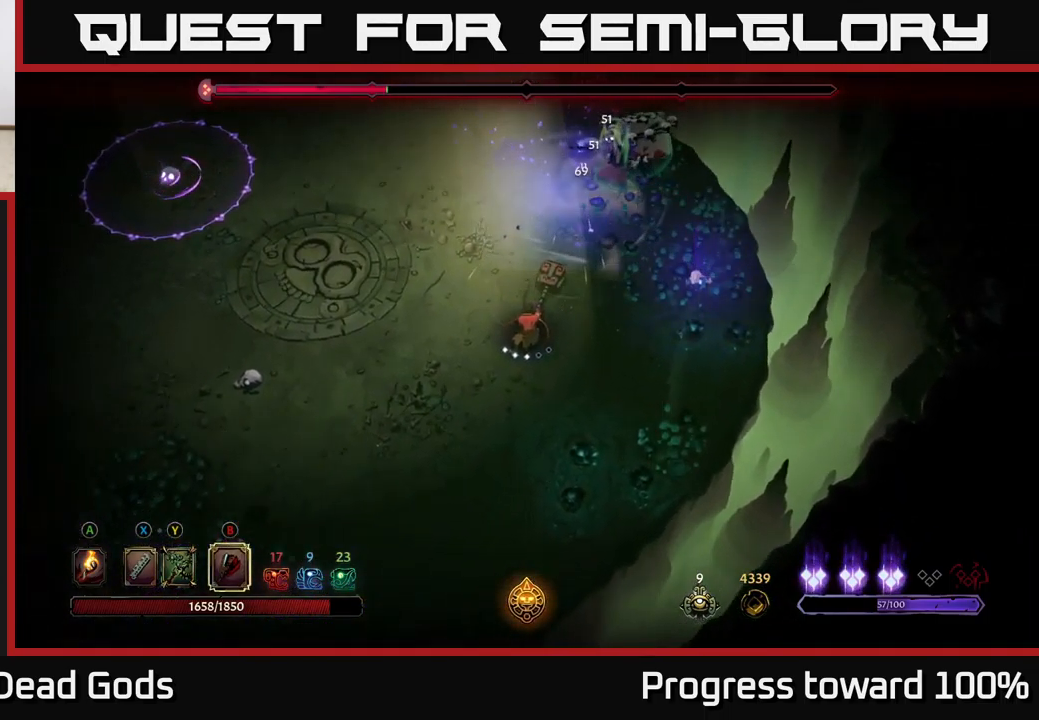
{"buttons": ["Y"], "left_stick": "up", "right_stick": "center", "events": [[17, "X", "down"], [150, "X", "up"], [167, "left_stick", "up"], [384, "Y", "down"]]}
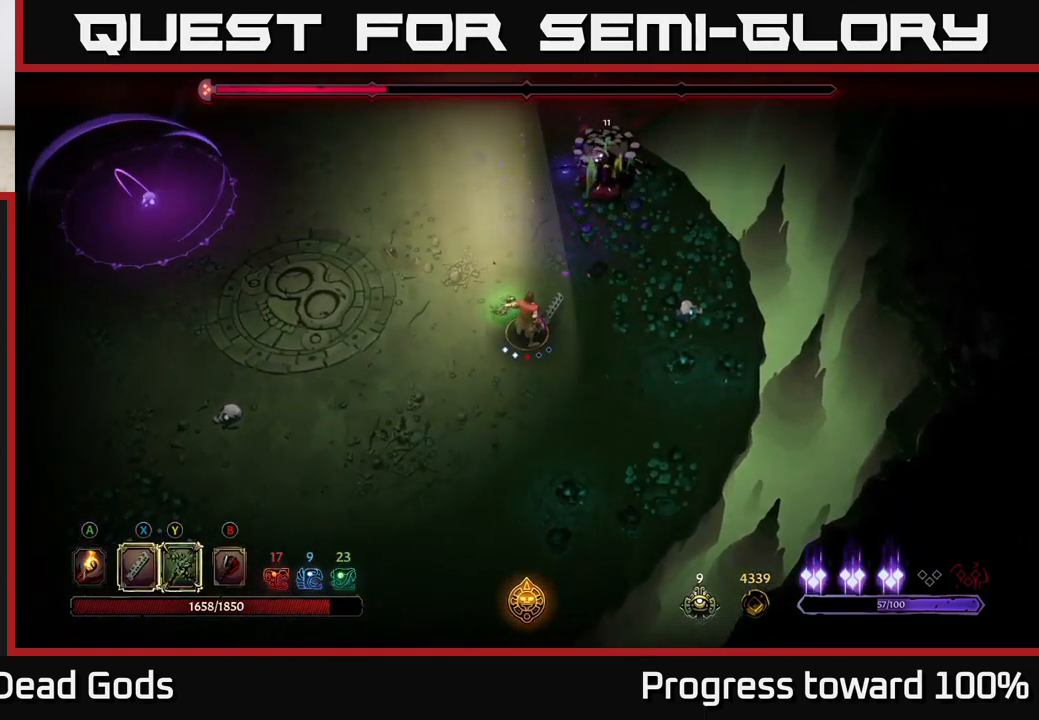
{"buttons": [], "left_stick": "up", "right_stick": "center", "events": [[167, "Y", "up"]]}
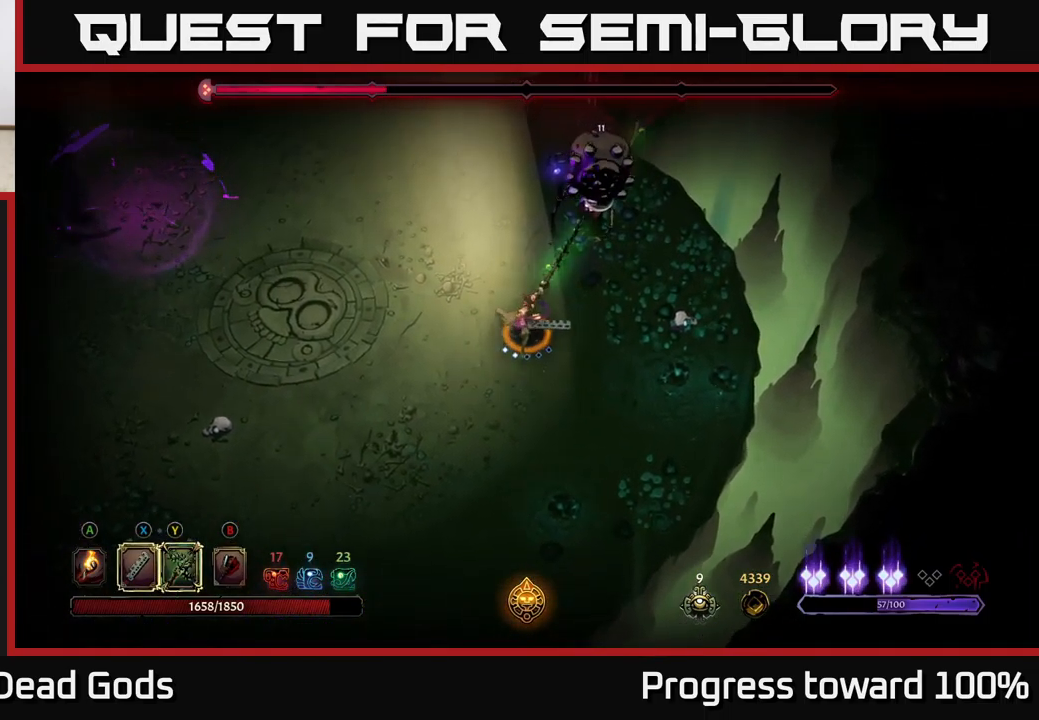
{"buttons": [], "left_stick": "up", "right_stick": "center", "events": [[67, "left_stick", "center"], [300, "left_stick", "up"], [317, "X", "down"], [450, "X", "up"]]}
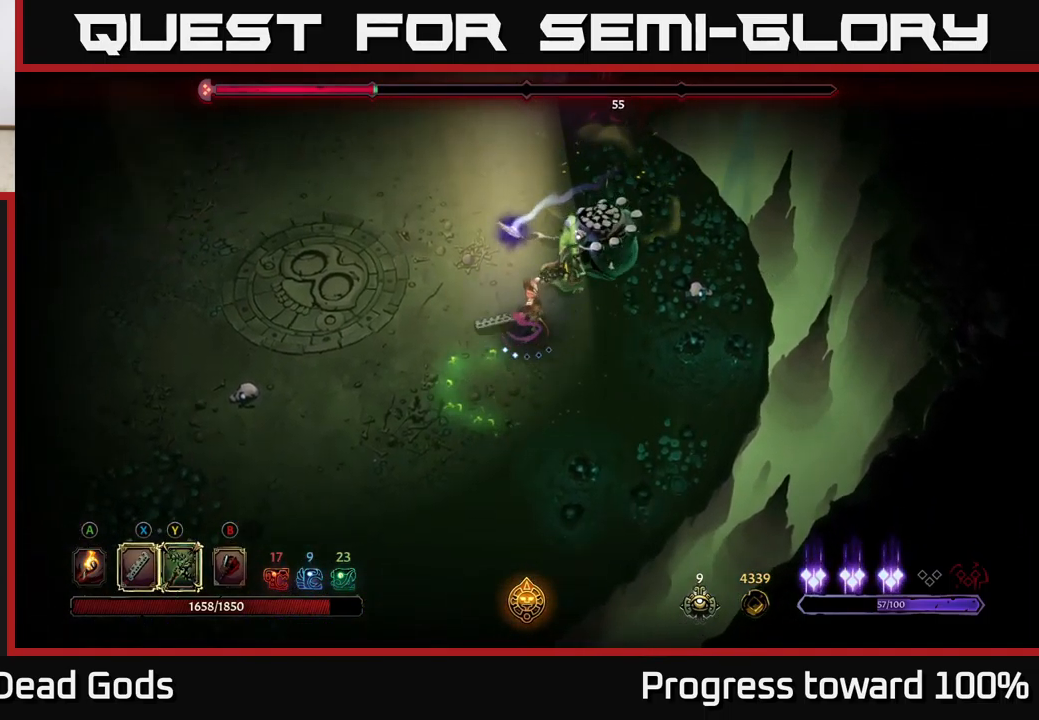
{"buttons": [], "left_stick": "up", "right_stick": "center", "events": [[217, "X", "down"], [384, "X", "up"]]}
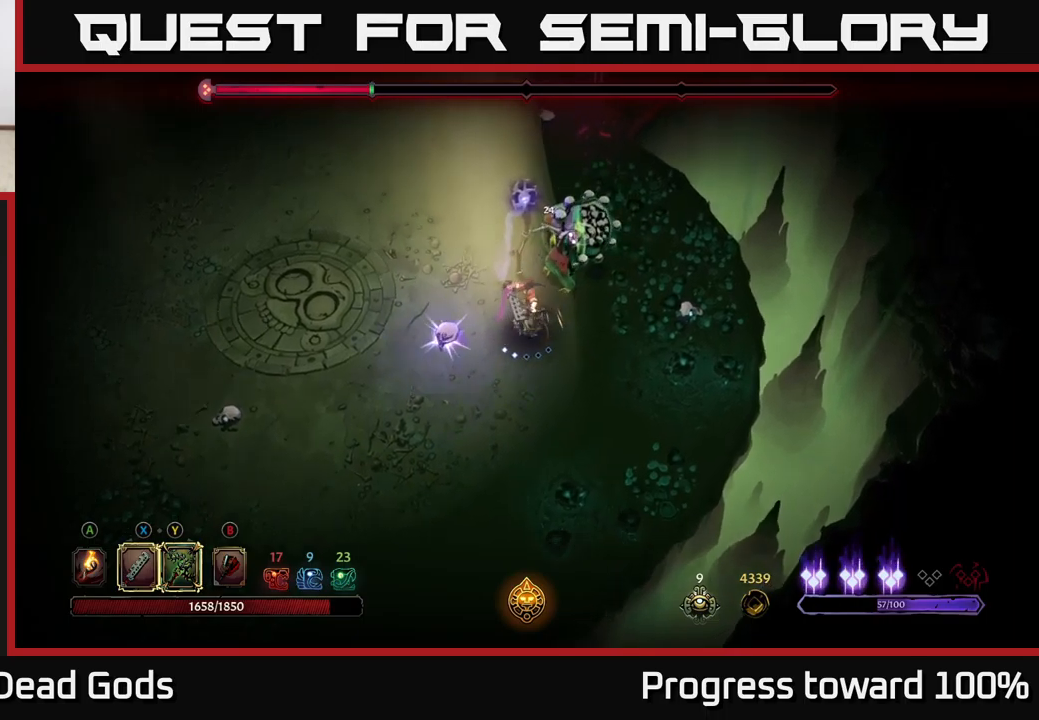
{"buttons": ["Y"], "left_stick": "up", "right_stick": "center", "events": [[100, "X", "down"], [283, "X", "up"], [483, "Y", "down"]]}
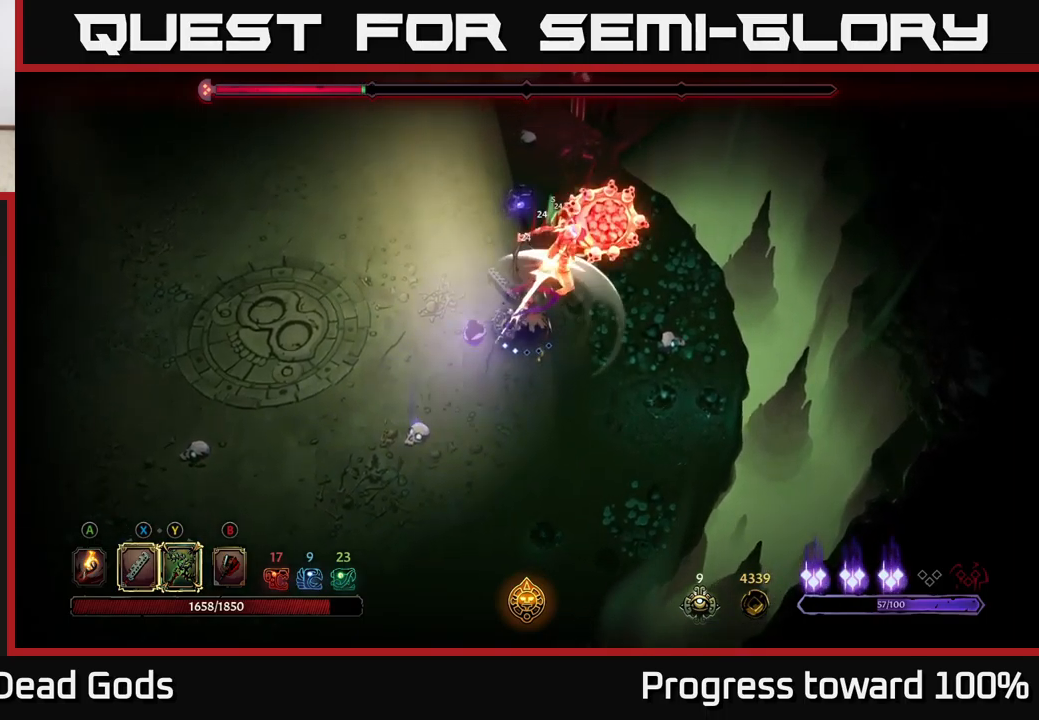
{"buttons": [], "left_stick": "up-left", "right_stick": "center", "events": [[66, "Y", "up"], [233, "left_stick", "up-right"], [366, "left_stick", "right"], [500, "left_stick", "up-left"]]}
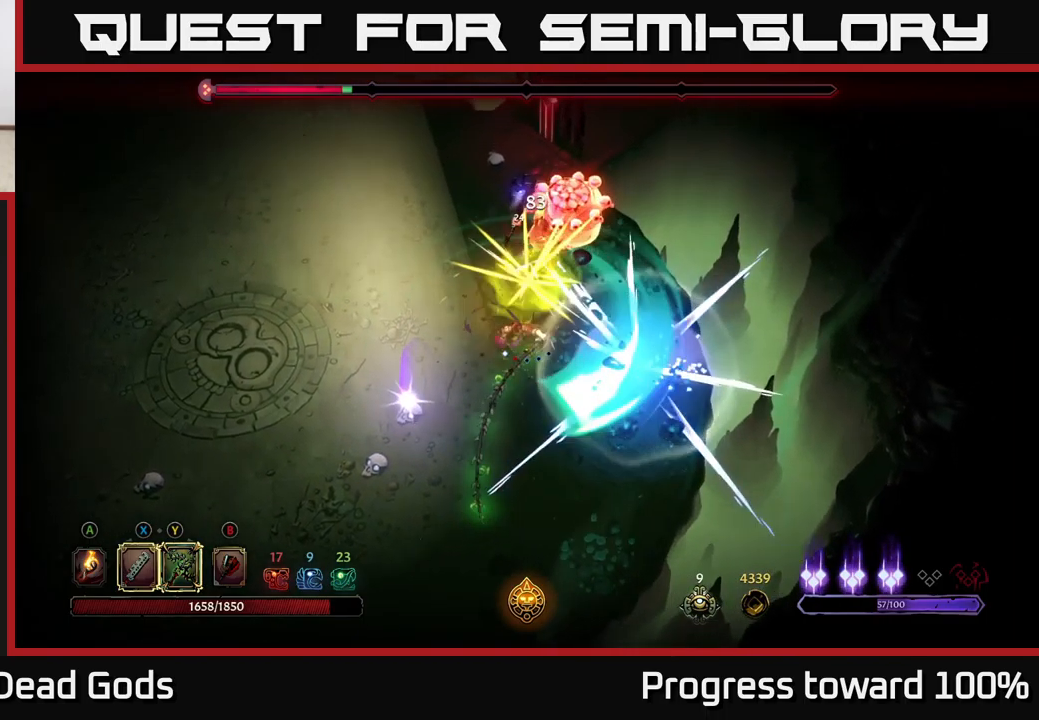
{"buttons": [], "left_stick": "up-left", "right_stick": "center", "events": [[16, "left_stick", "left"], [350, "left_stick", "up"], [466, "left_stick", "up-left"]]}
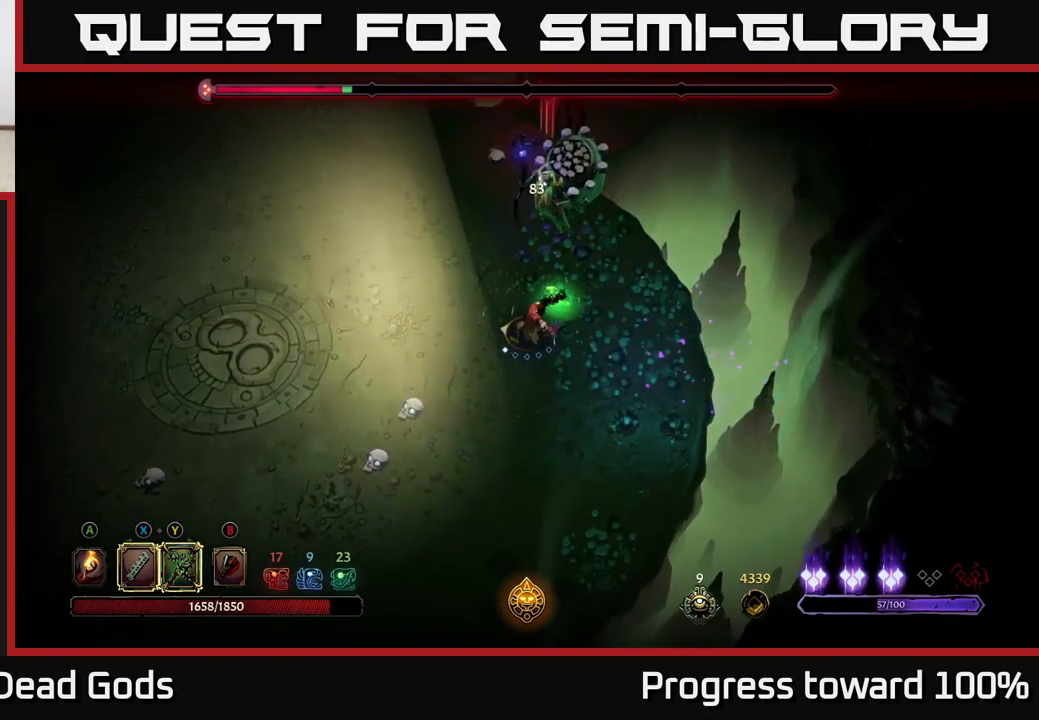
{"buttons": [], "left_stick": "up-right", "right_stick": "center", "events": [[50, "left_stick", "left"], [266, "left_stick", "up"], [333, "left_stick", "up-right"]]}
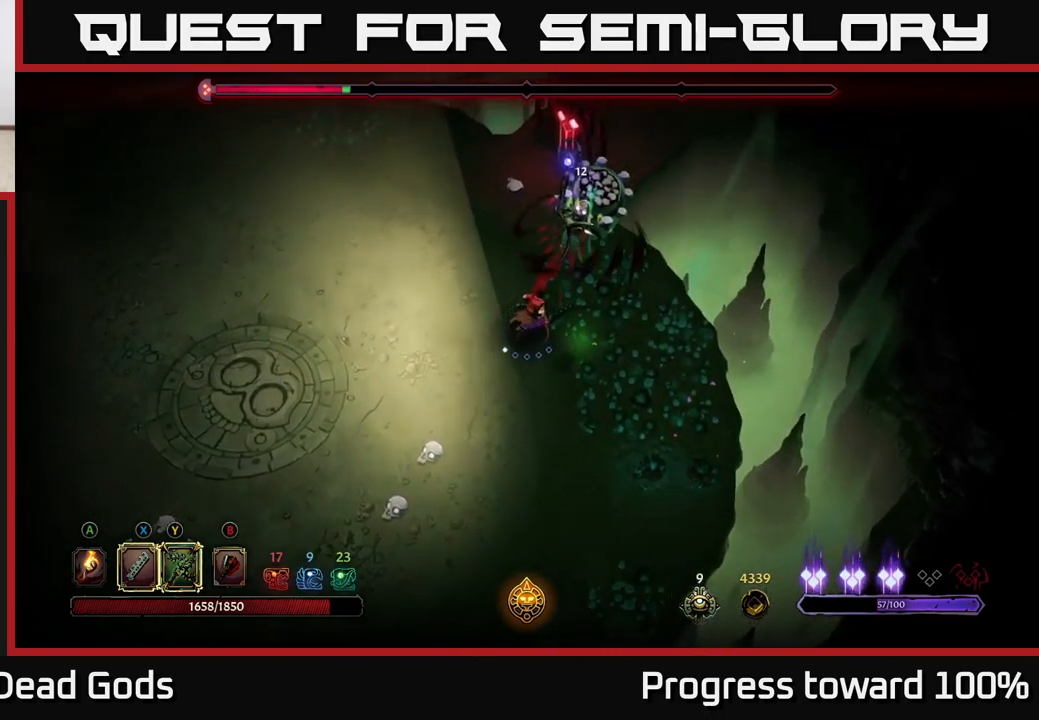
{"buttons": [], "left_stick": "left", "right_stick": "center", "events": [[300, "left_stick", "down-right"], [350, "left_stick", "down-left"], [400, "left_stick", "left"]]}
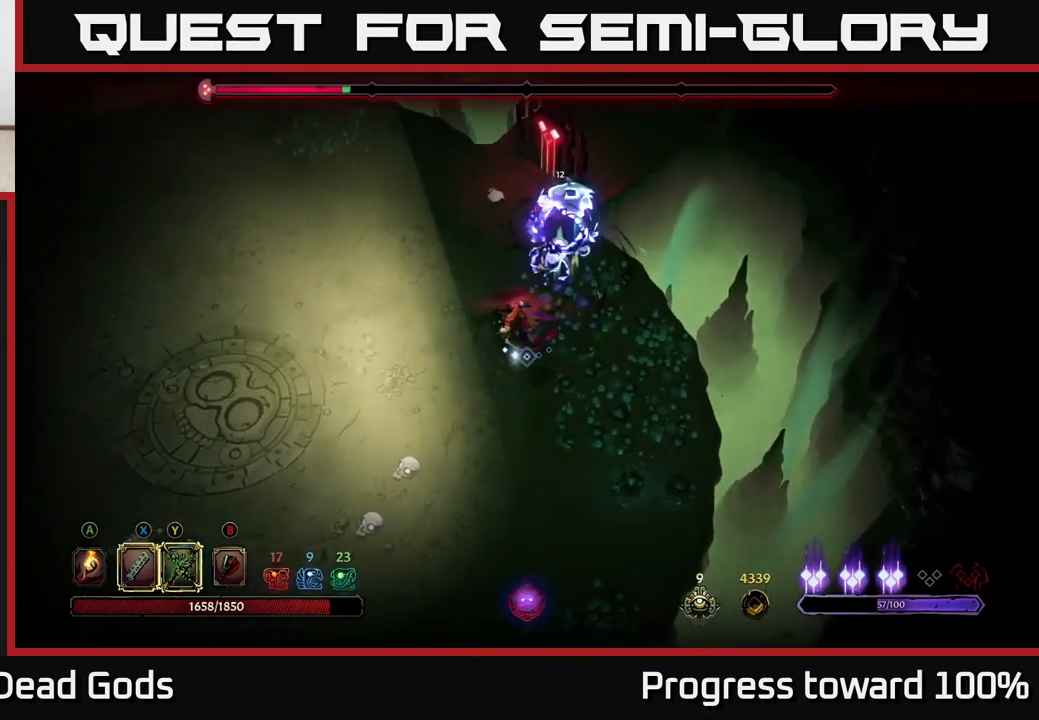
{"buttons": ["Y"], "left_stick": "left", "right_stick": "center", "events": [[450, "Y", "down"]]}
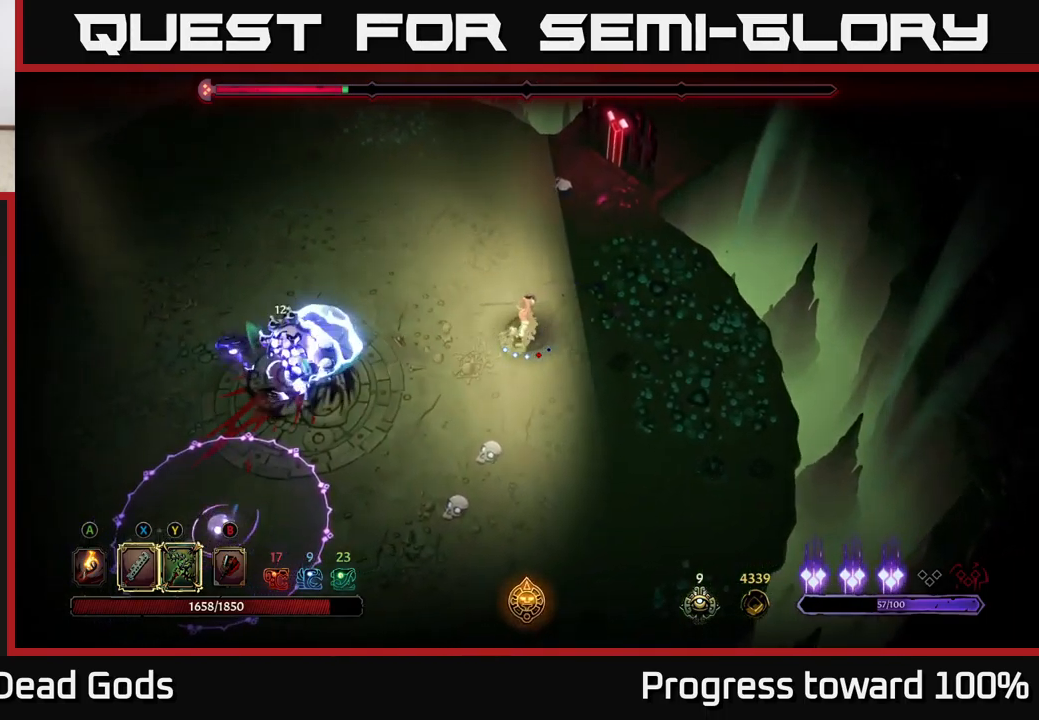
{"buttons": [], "left_stick": "left", "right_stick": "center", "events": [[233, "Y", "up"]]}
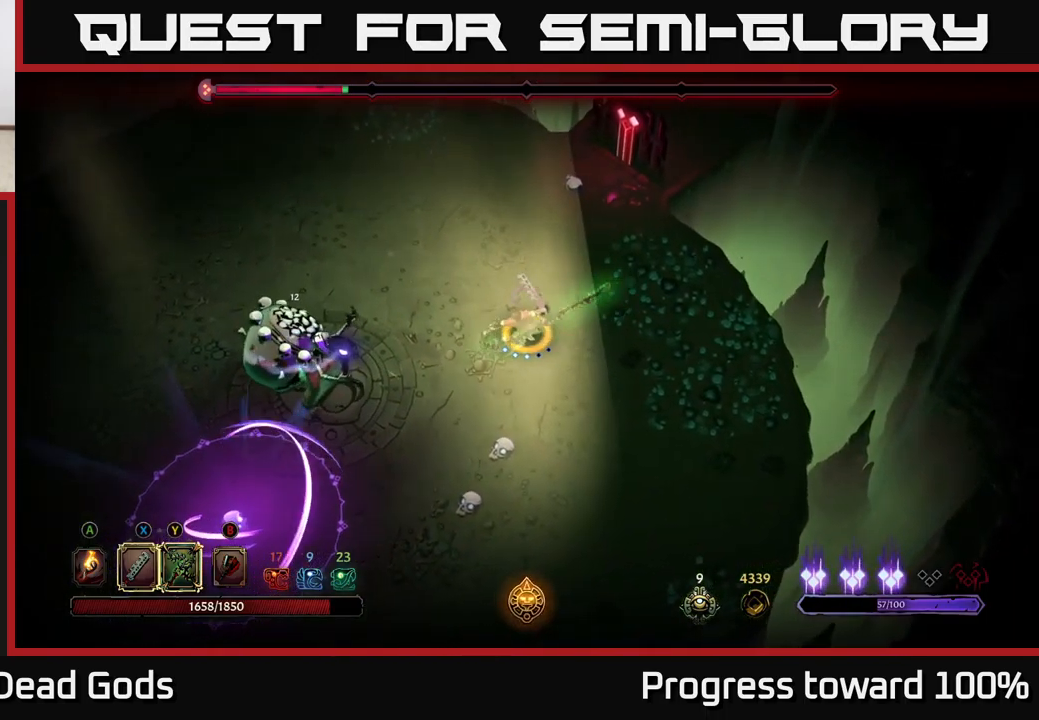
{"buttons": [], "left_stick": "left", "right_stick": "center", "events": [[200, "left_stick", "center"], [316, "X", "down"], [416, "left_stick", "left"], [500, "X", "up"]]}
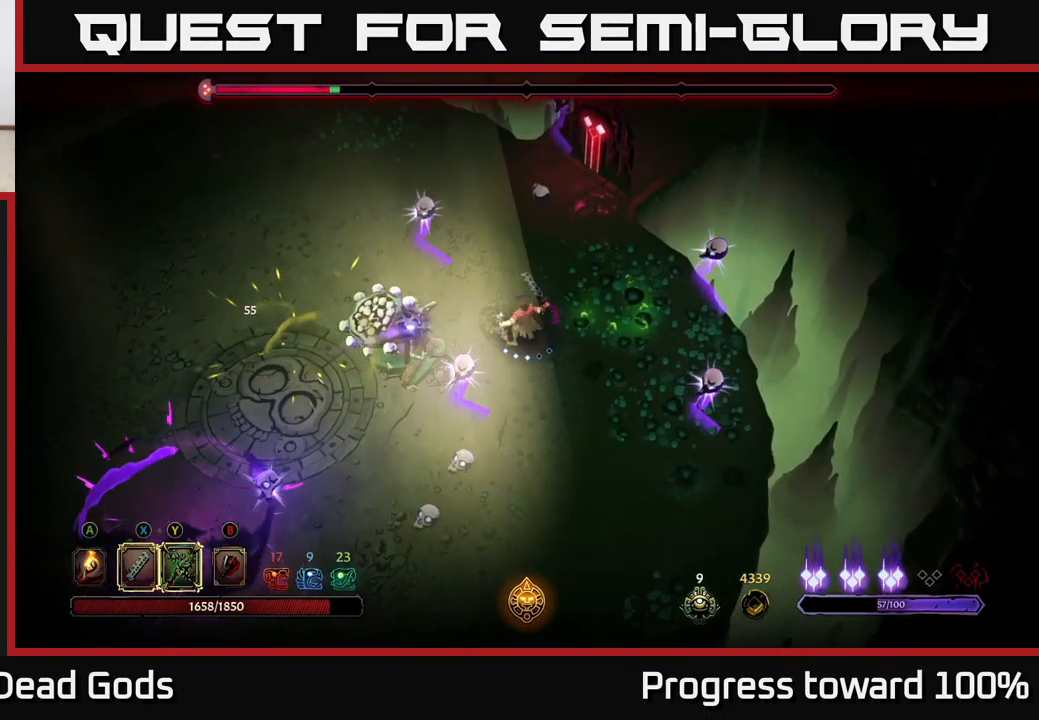
{"buttons": [], "left_stick": "center", "right_stick": "center", "events": [[250, "X", "down"], [400, "left_stick", "center"], [433, "X", "up"]]}